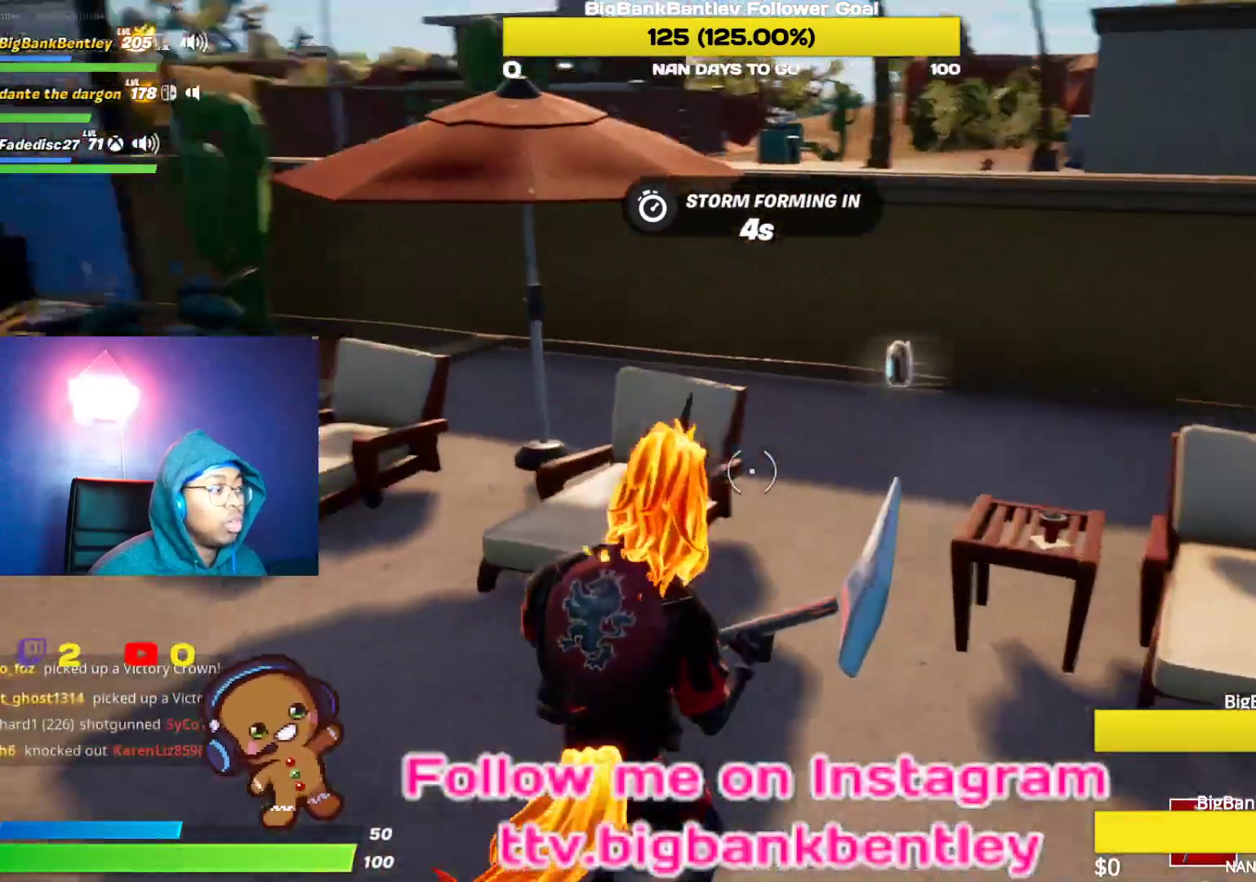
Gameplay with a controller (Xbox layout); each line is a JSON object with the inputs held at the frame after it. "events" lists button and stick changes between this image and that frame as [ms after this image, input, new state], when the widget could be followed in between.
{"buttons": ["R2"], "left_stick": "up", "right_stick": "down-right", "events": [[33, "R2", "down"], [133, "right_stick", "center"], [250, "right_stick", "down-right"]]}
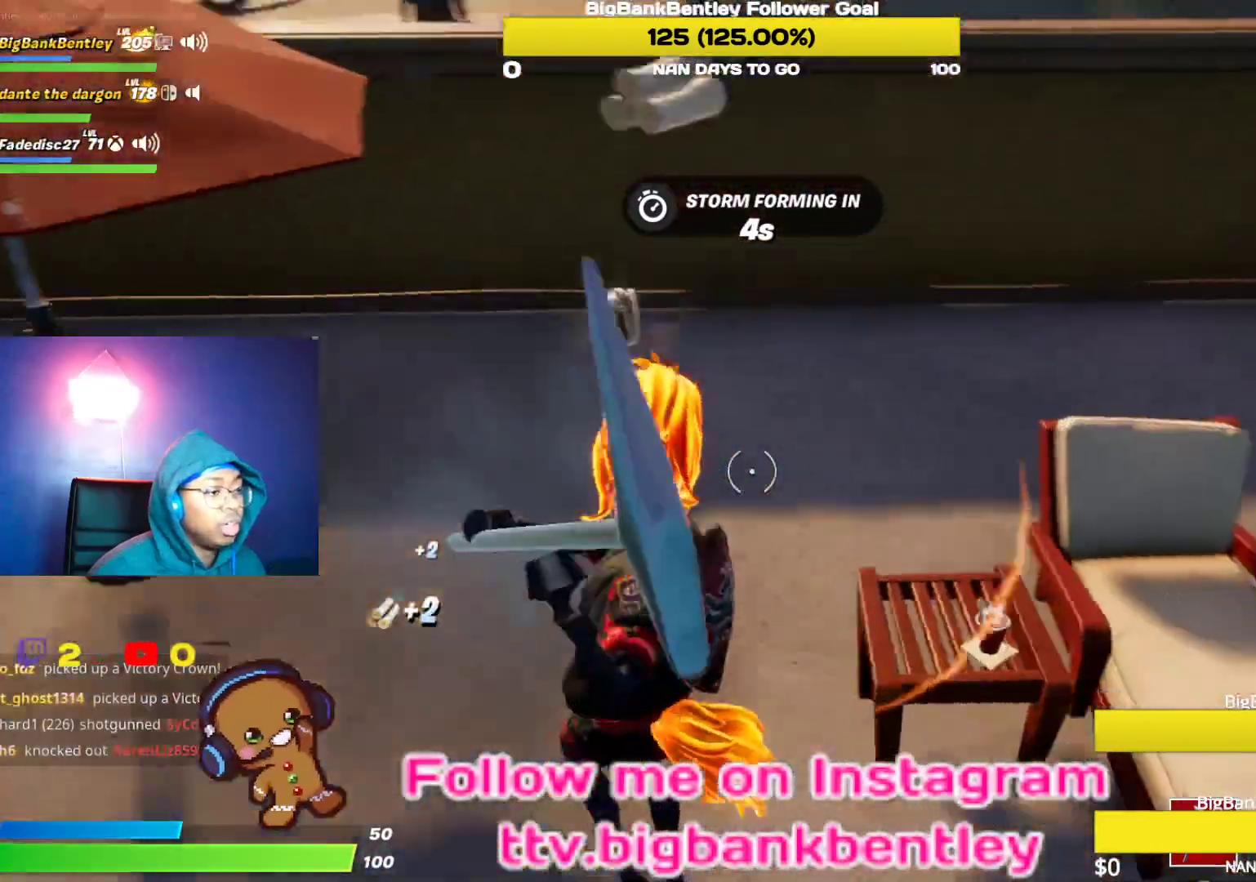
{"buttons": ["R1"], "left_stick": "up-left", "right_stick": "left", "events": [[100, "left_stick", "up-left"], [100, "right_stick", "right"], [200, "right_stick", "up-right"], [333, "R2", "up"], [350, "right_stick", "left"], [433, "R1", "down"]]}
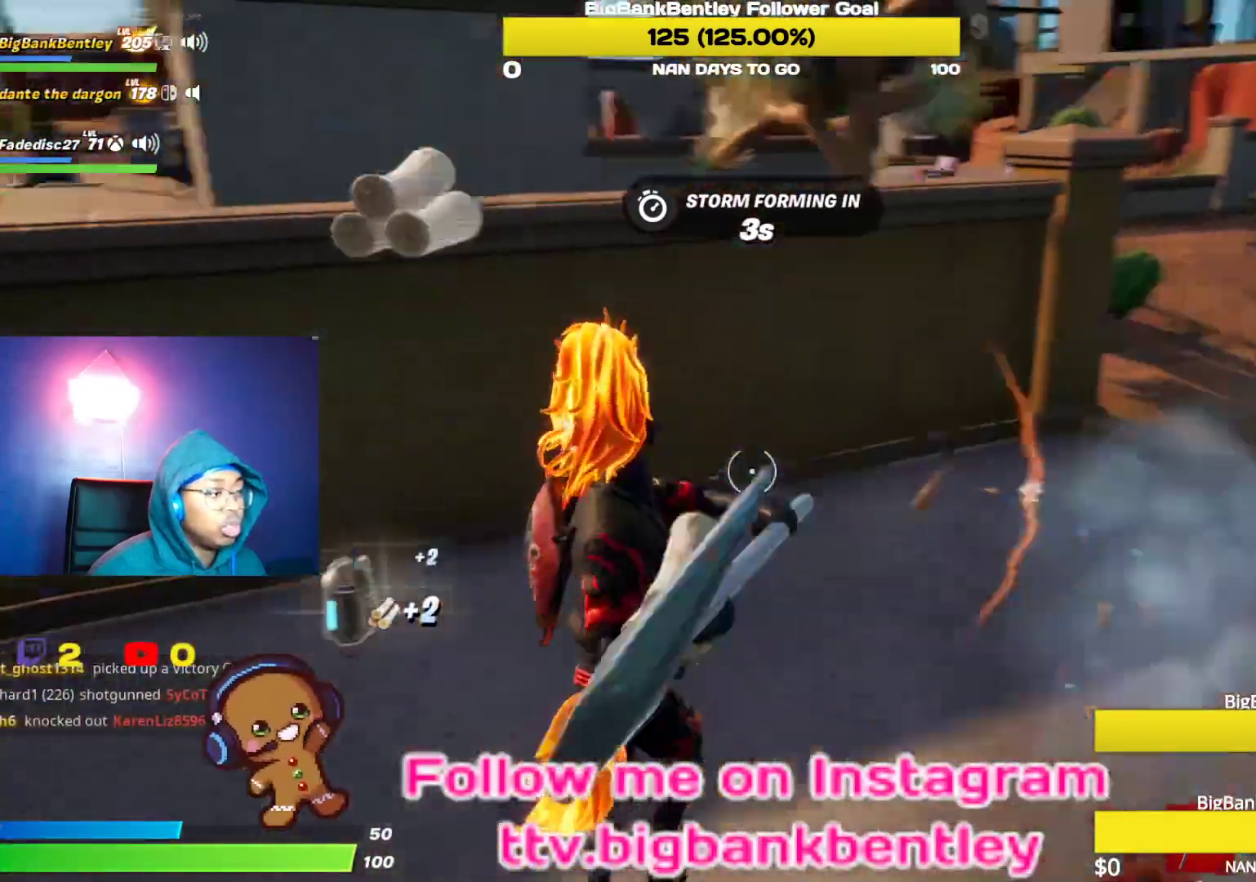
{"buttons": [], "left_stick": "up-right", "right_stick": "right", "events": [[17, "R1", "up"], [167, "right_stick", "center"], [200, "X", "down"], [250, "left_stick", "up-right"], [317, "X", "up"], [400, "right_stick", "right"]]}
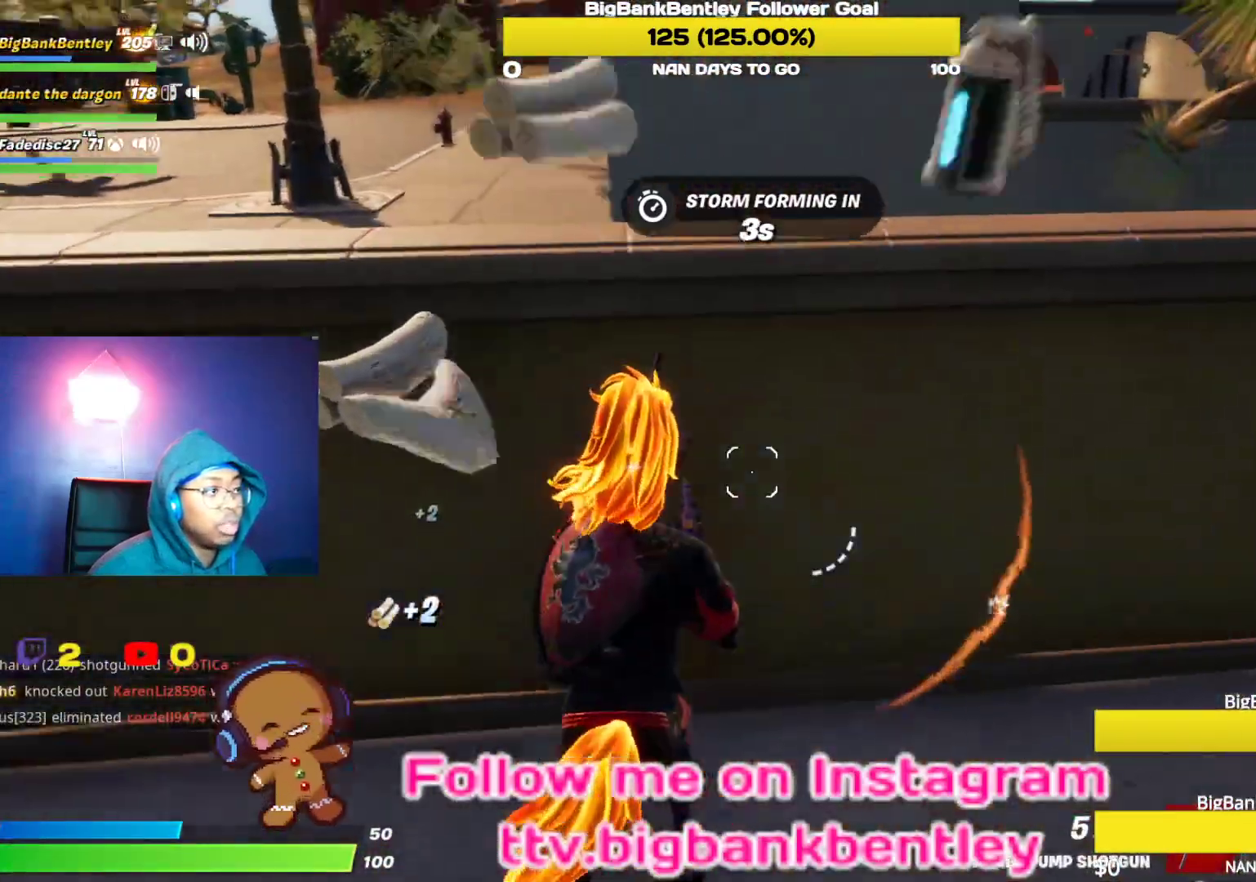
{"buttons": [], "left_stick": "up-right", "right_stick": "center", "events": [[433, "right_stick", "center"]]}
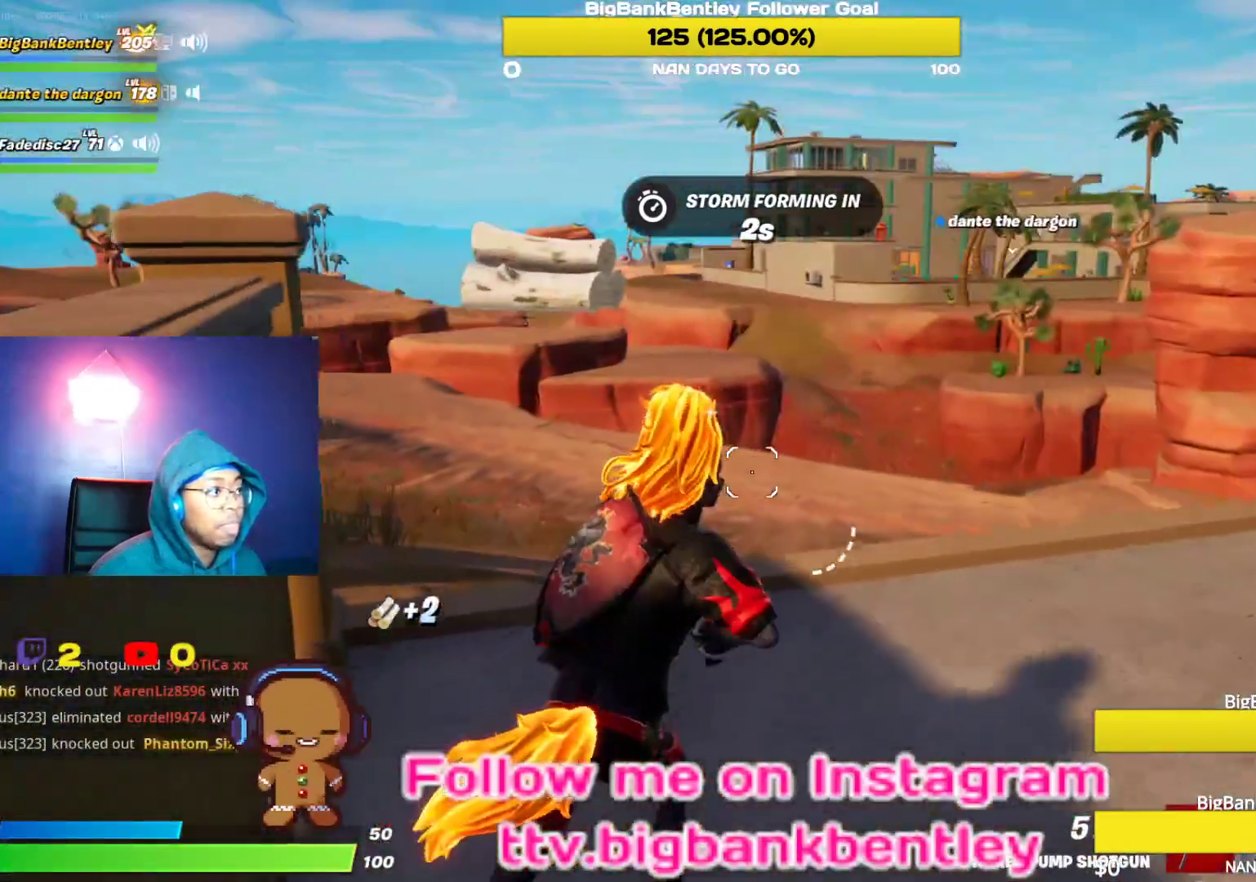
{"buttons": [], "left_stick": "up-right", "right_stick": "right", "events": [[300, "right_stick", "right"]]}
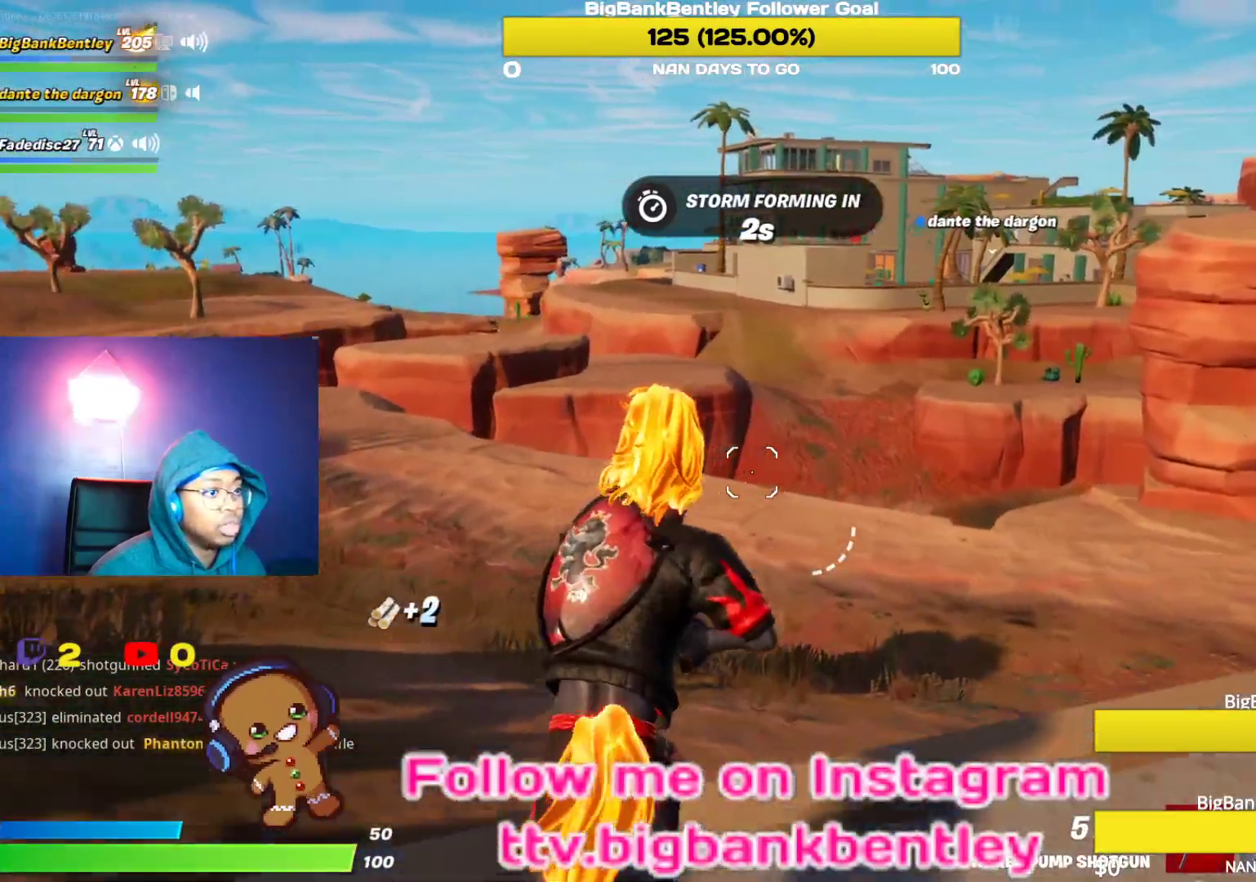
{"buttons": [], "left_stick": "up-right", "right_stick": "center", "events": [[50, "right_stick", "up-right"], [150, "right_stick", "center"]]}
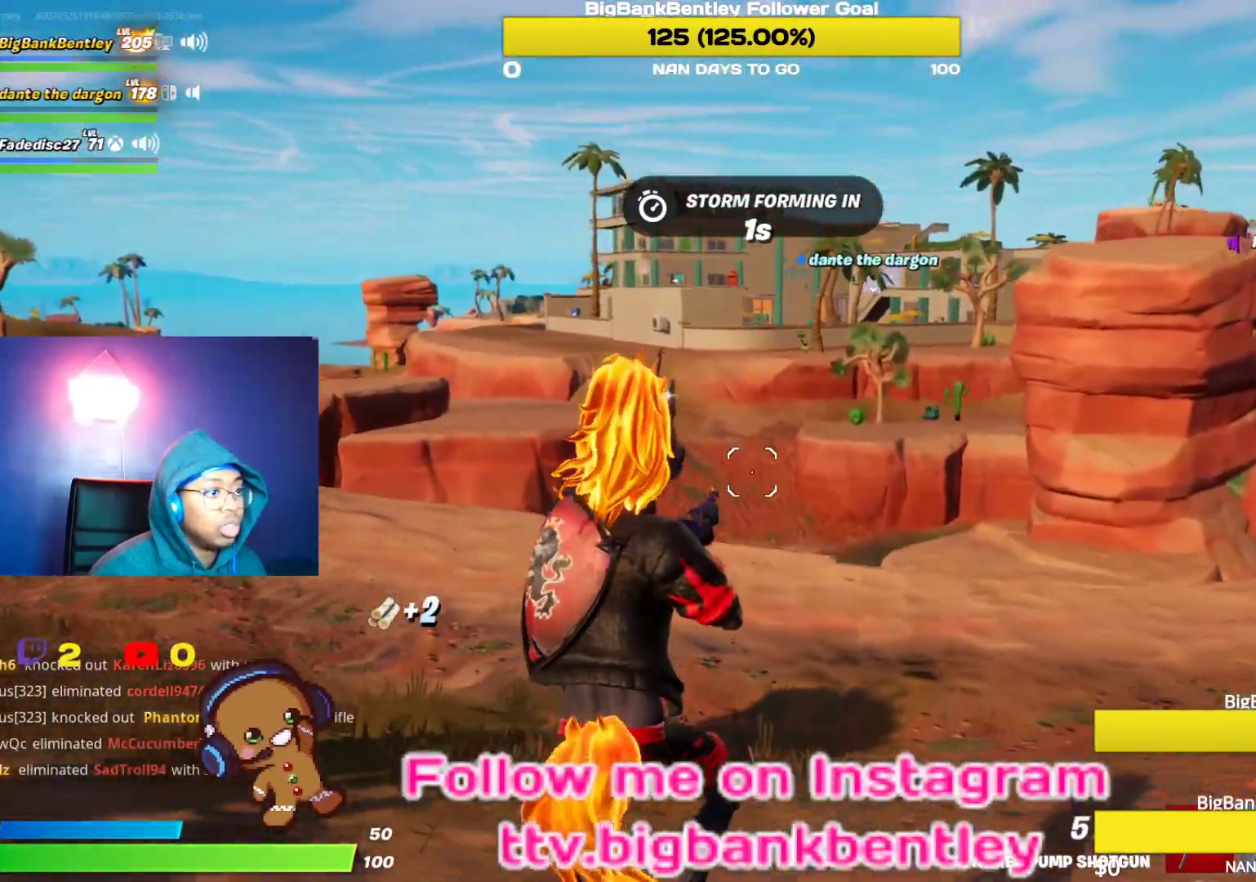
{"buttons": [], "left_stick": "up-right", "right_stick": "center", "events": []}
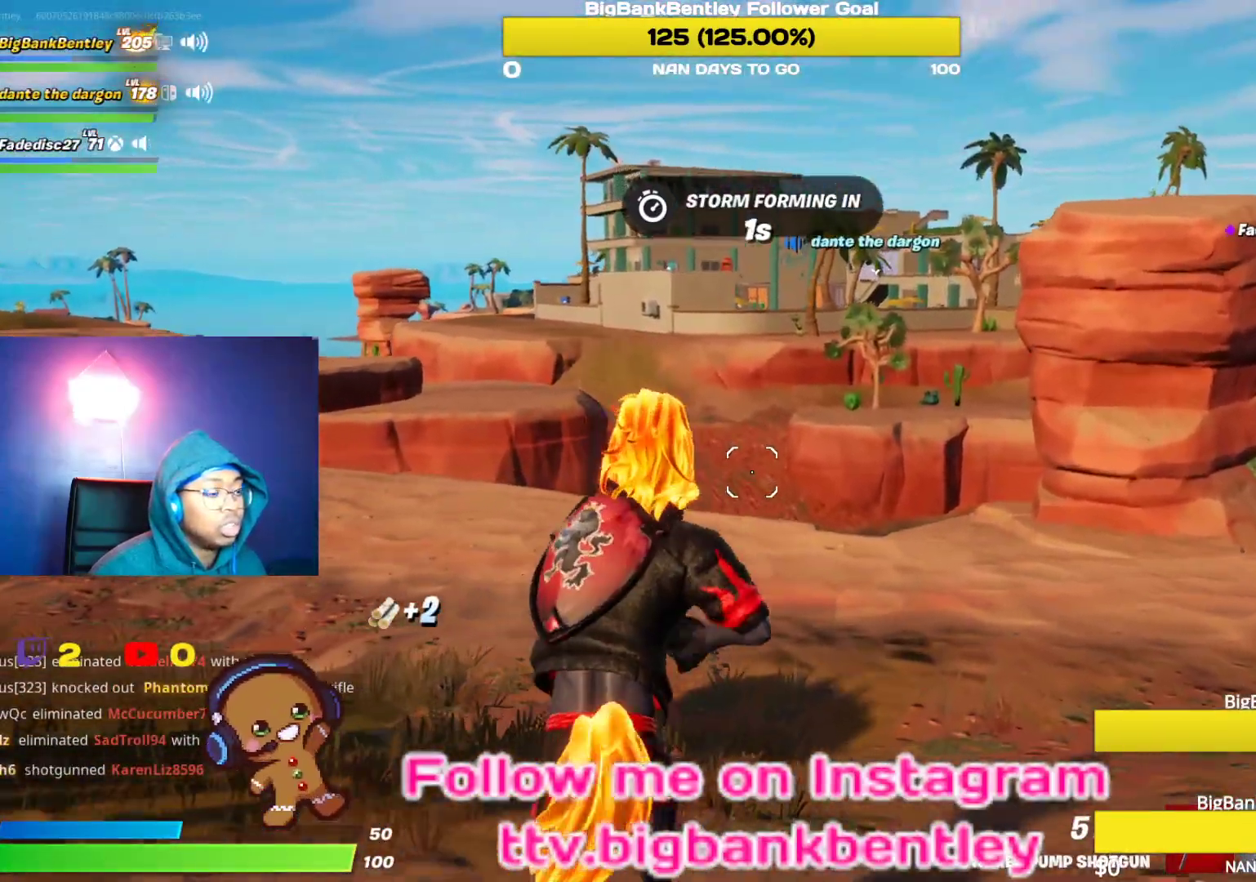
{"buttons": [], "left_stick": "up-right", "right_stick": "right", "events": [[333, "right_stick", "right"]]}
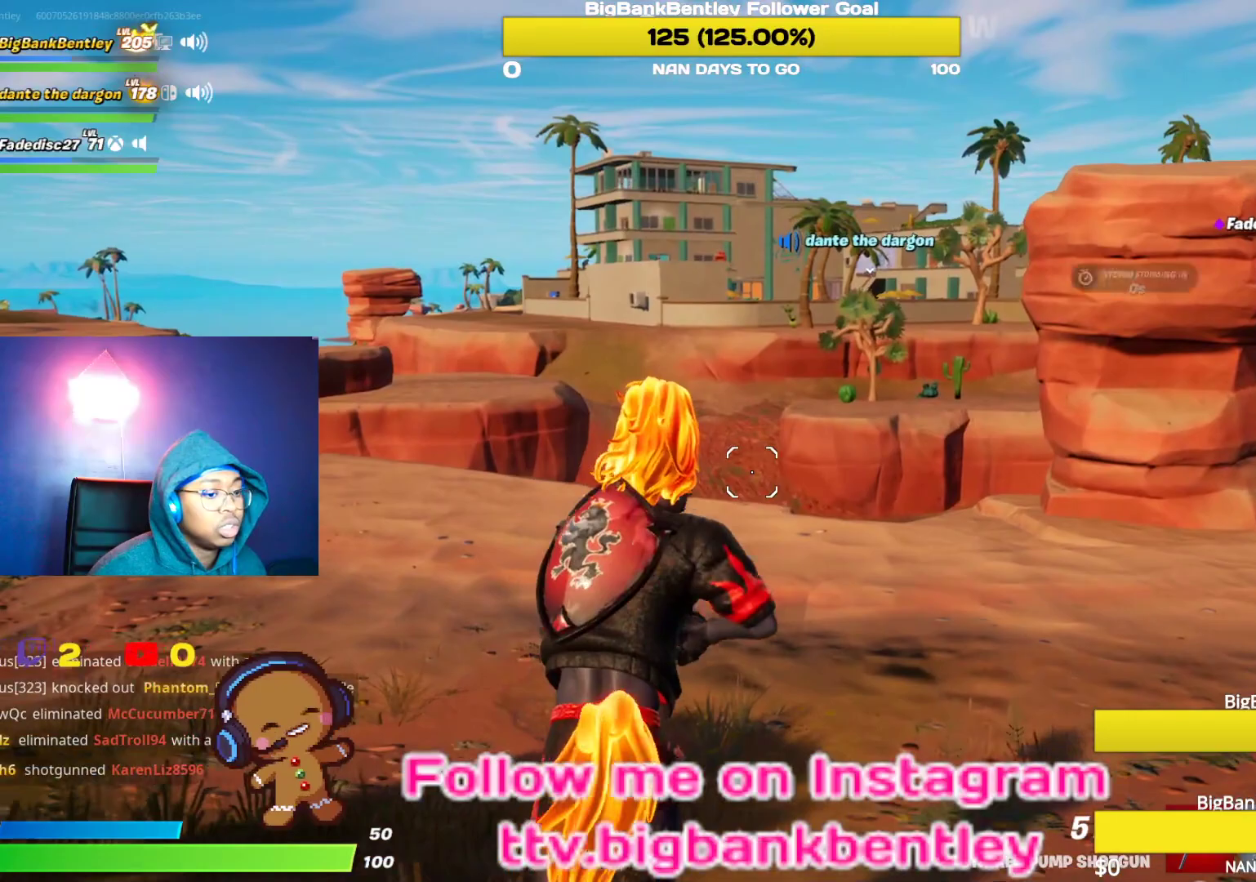
{"buttons": ["R3"], "left_stick": "up-right", "right_stick": "center", "events": [[100, "right_stick", "center"], [467, "R3", "down"]]}
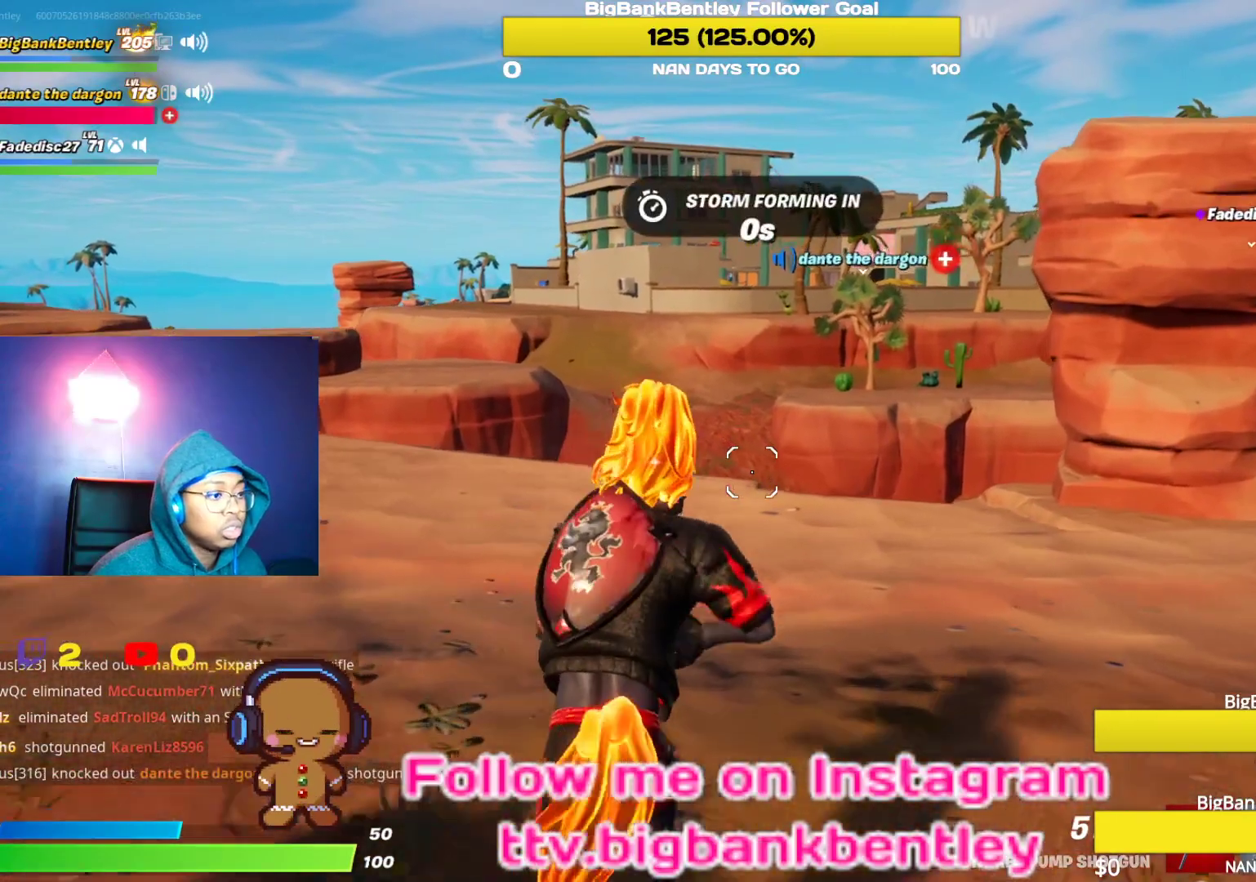
{"buttons": [], "left_stick": "up-right", "right_stick": "left", "events": [[233, "R3", "up"], [300, "right_stick", "left"]]}
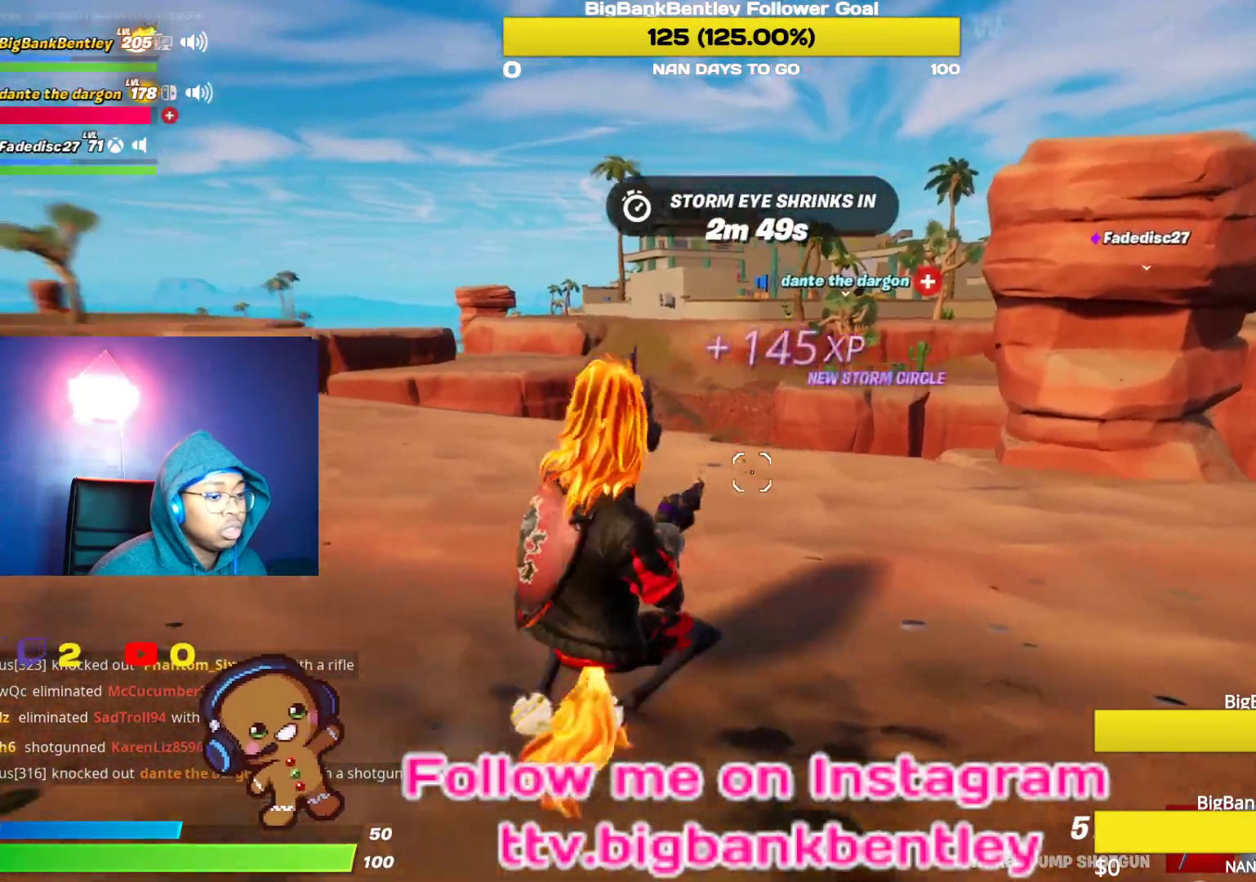
{"buttons": [], "left_stick": "up", "right_stick": "center", "events": [[17, "R1", "down"], [150, "R1", "up"], [183, "right_stick", "center"], [300, "A", "down"], [383, "A", "up"], [483, "left_stick", "up"]]}
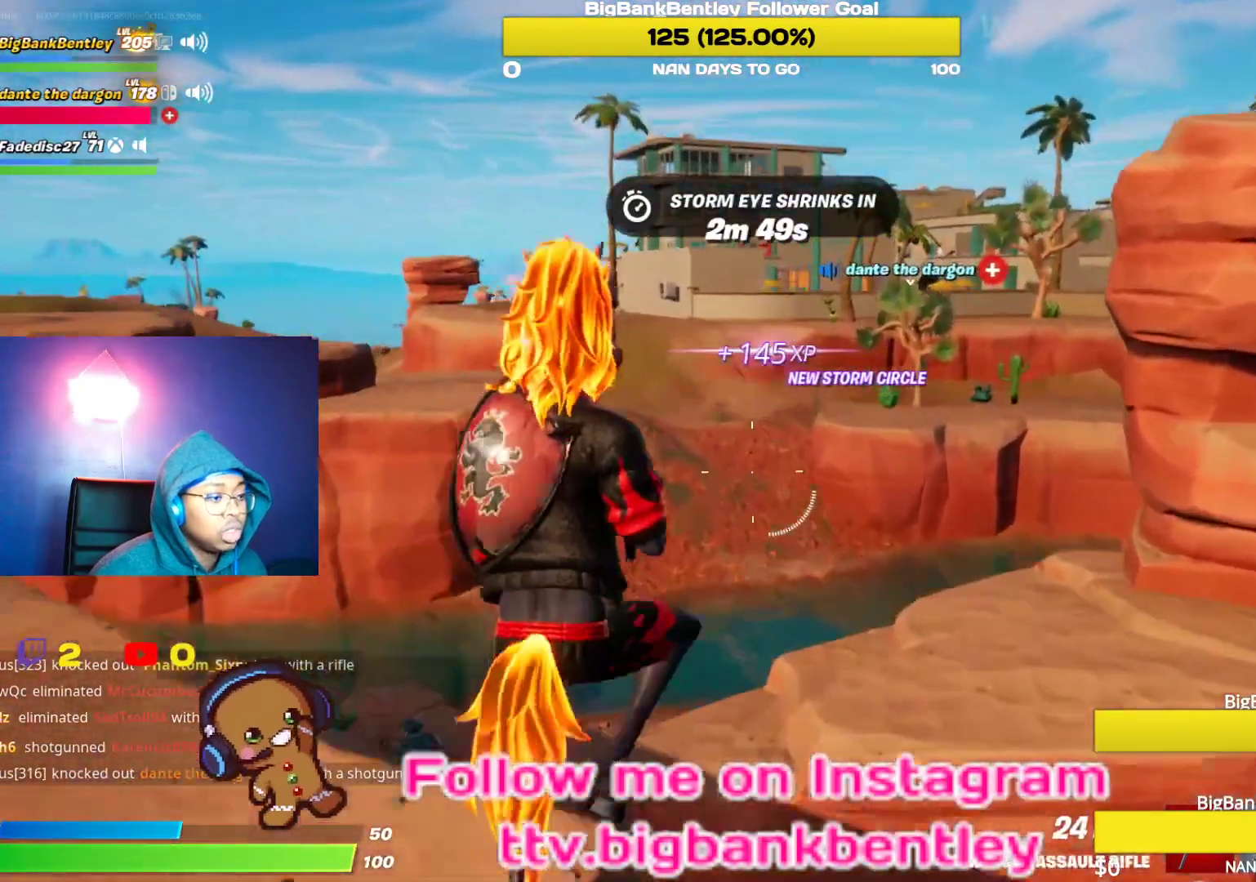
{"buttons": [], "left_stick": "up", "right_stick": "down-left", "events": [[167, "right_stick", "down"], [217, "right_stick", "down-left"]]}
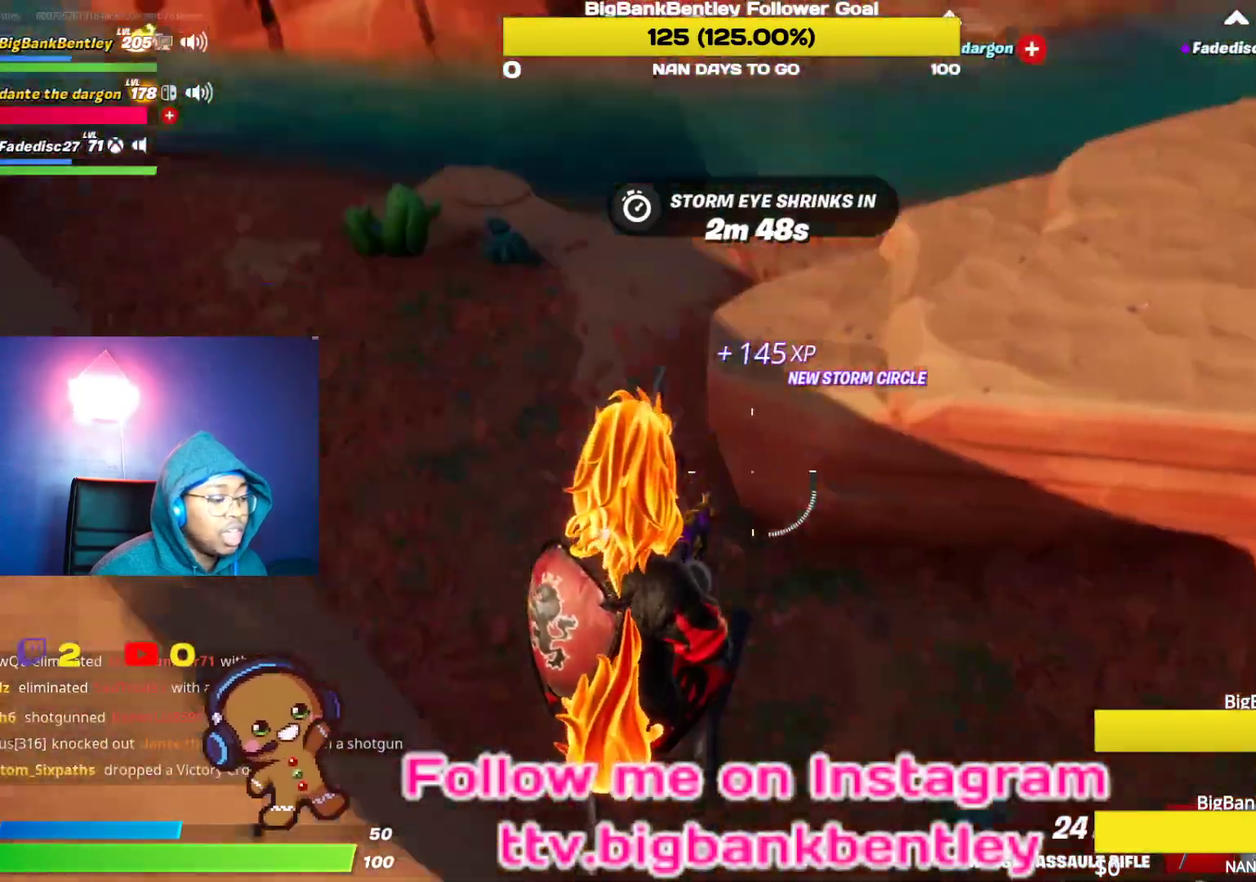
{"buttons": [], "left_stick": "up", "right_stick": "up", "events": [[183, "right_stick", "center"], [333, "right_stick", "up"]]}
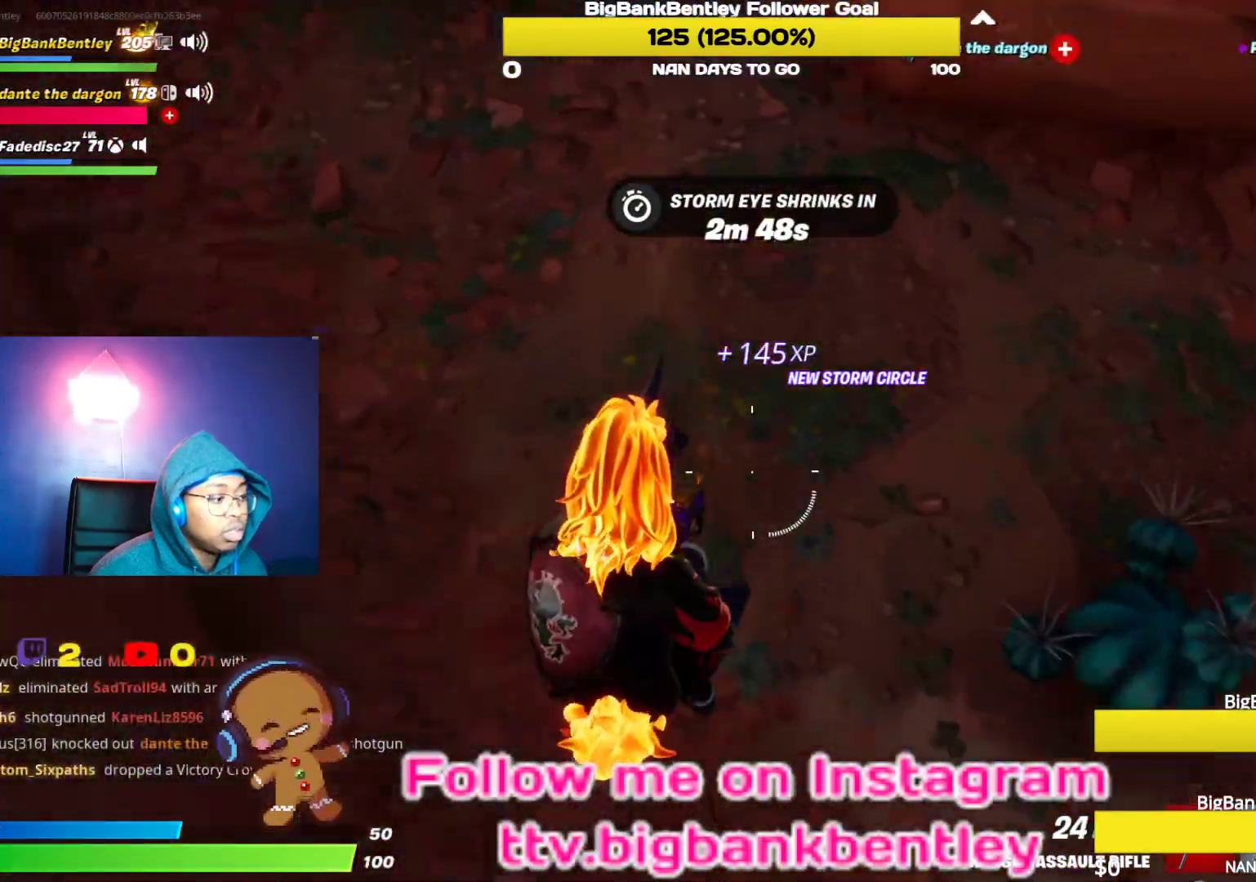
{"buttons": [], "left_stick": "up", "right_stick": "center", "events": [[417, "right_stick", "center"]]}
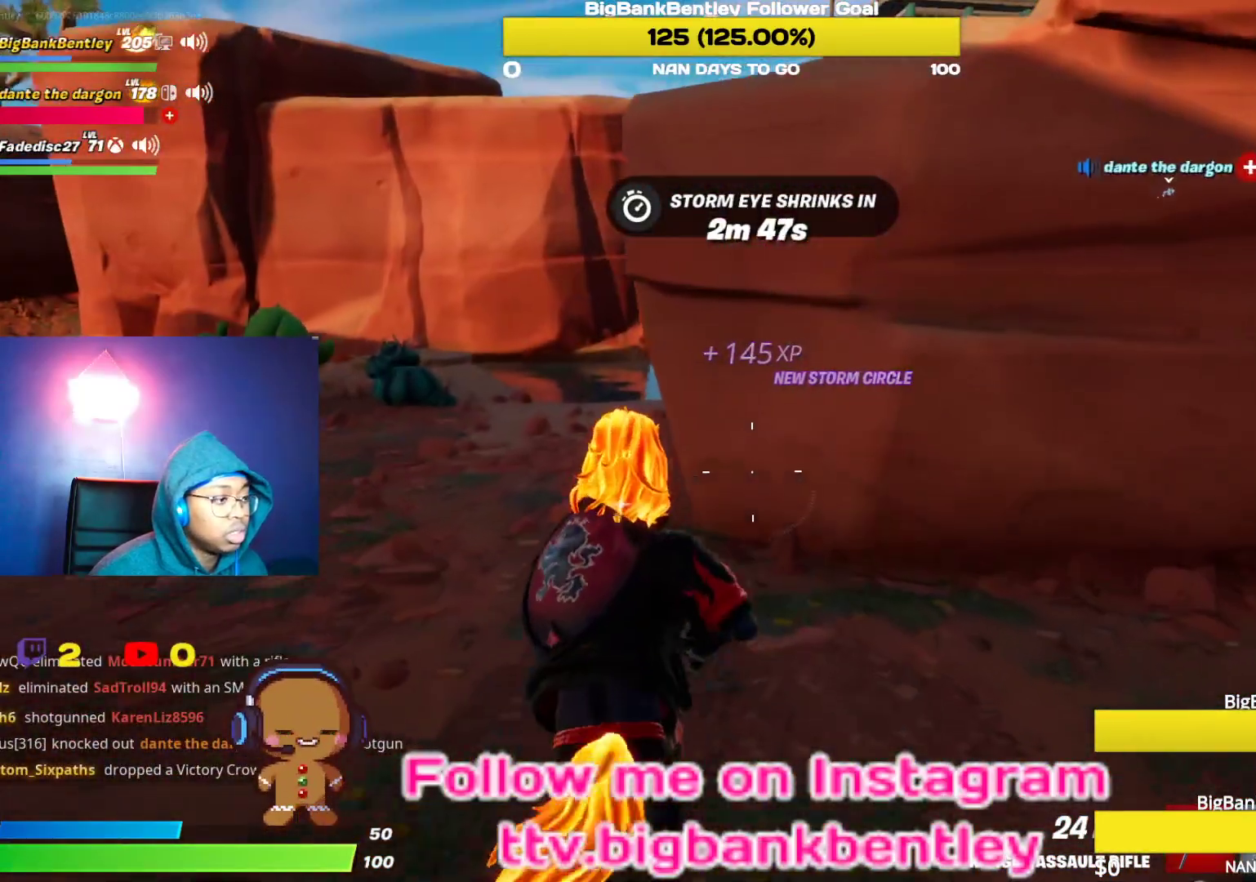
{"buttons": [], "left_stick": "up", "right_stick": "left", "events": [[150, "right_stick", "left"]]}
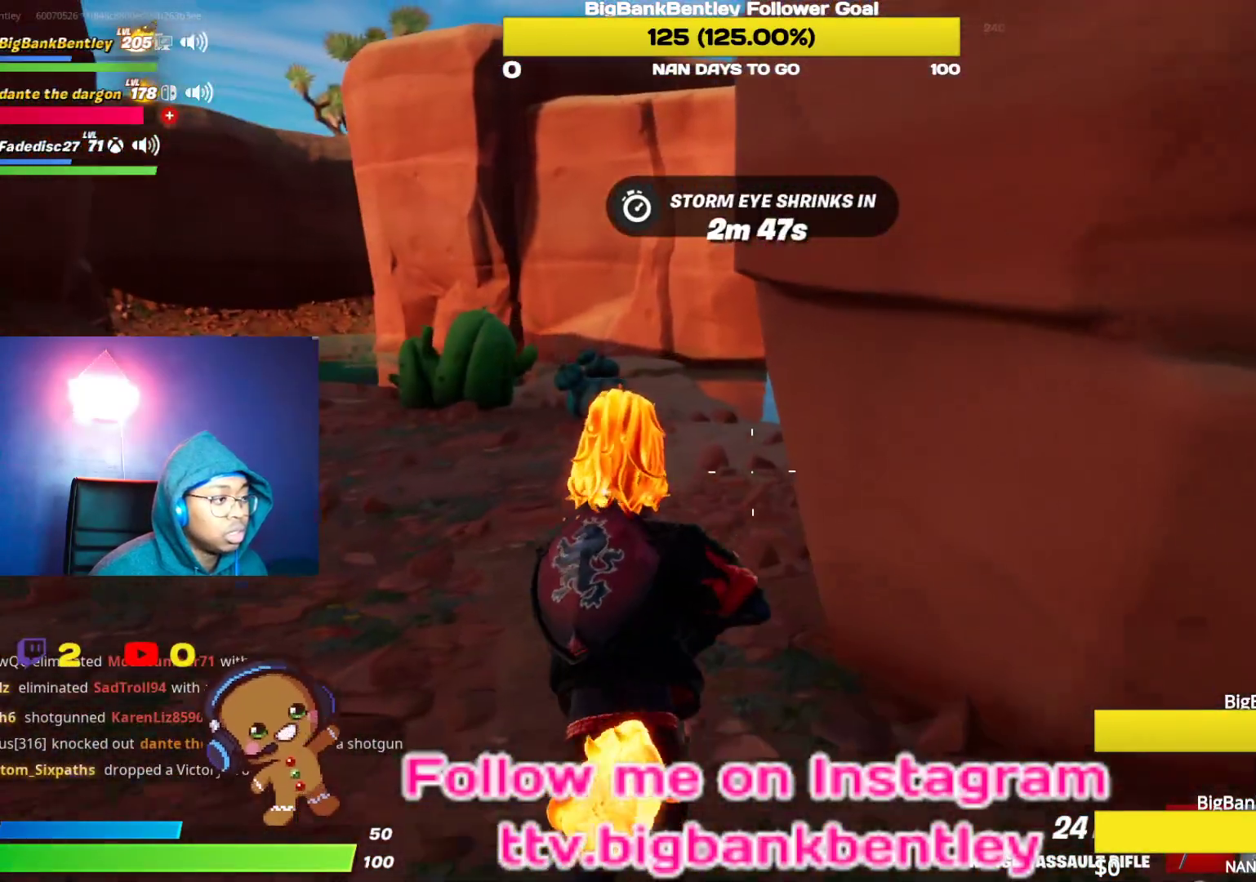
{"buttons": [], "left_stick": "up", "right_stick": "right", "events": [[350, "right_stick", "center"], [467, "right_stick", "right"]]}
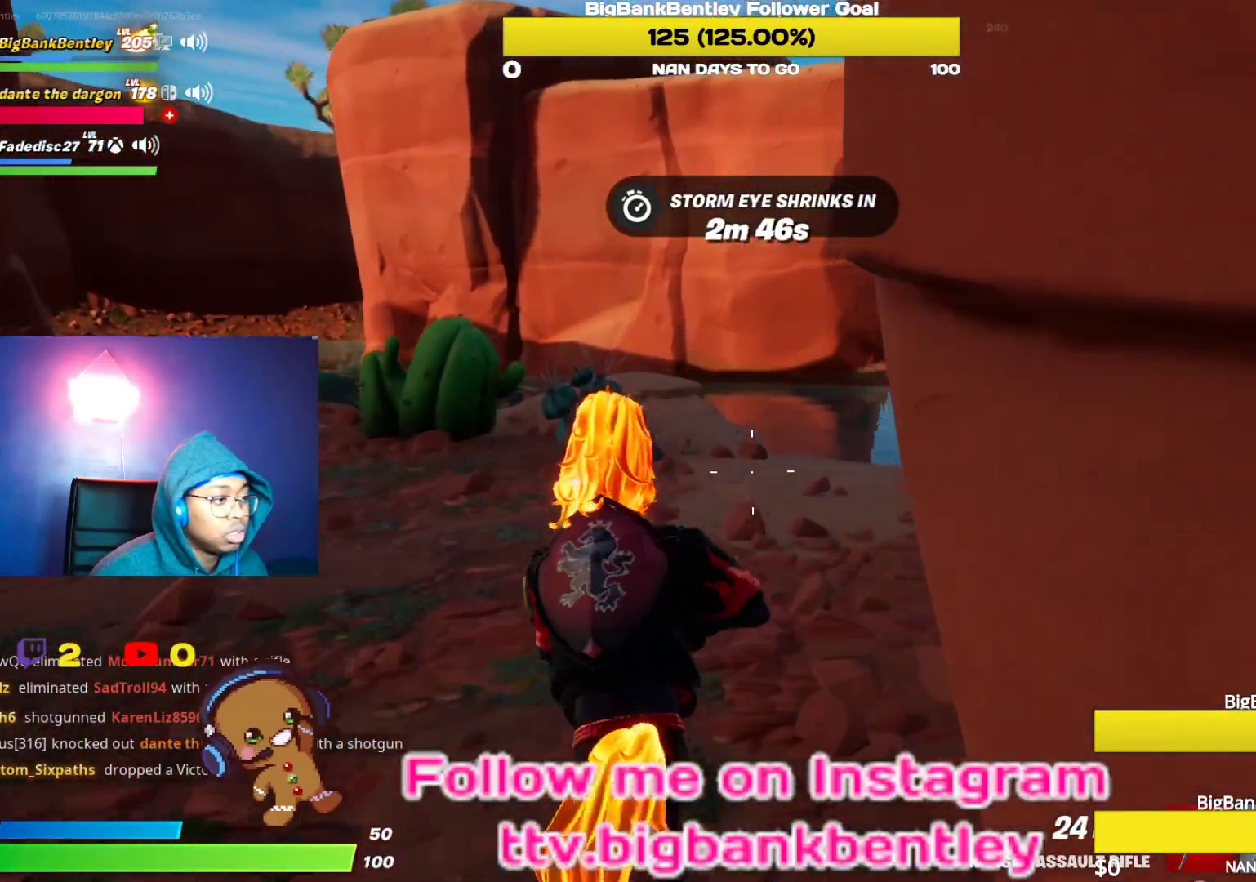
{"buttons": [], "left_stick": "up", "right_stick": "right", "events": [[33, "right_stick", "up-right"], [283, "right_stick", "right"]]}
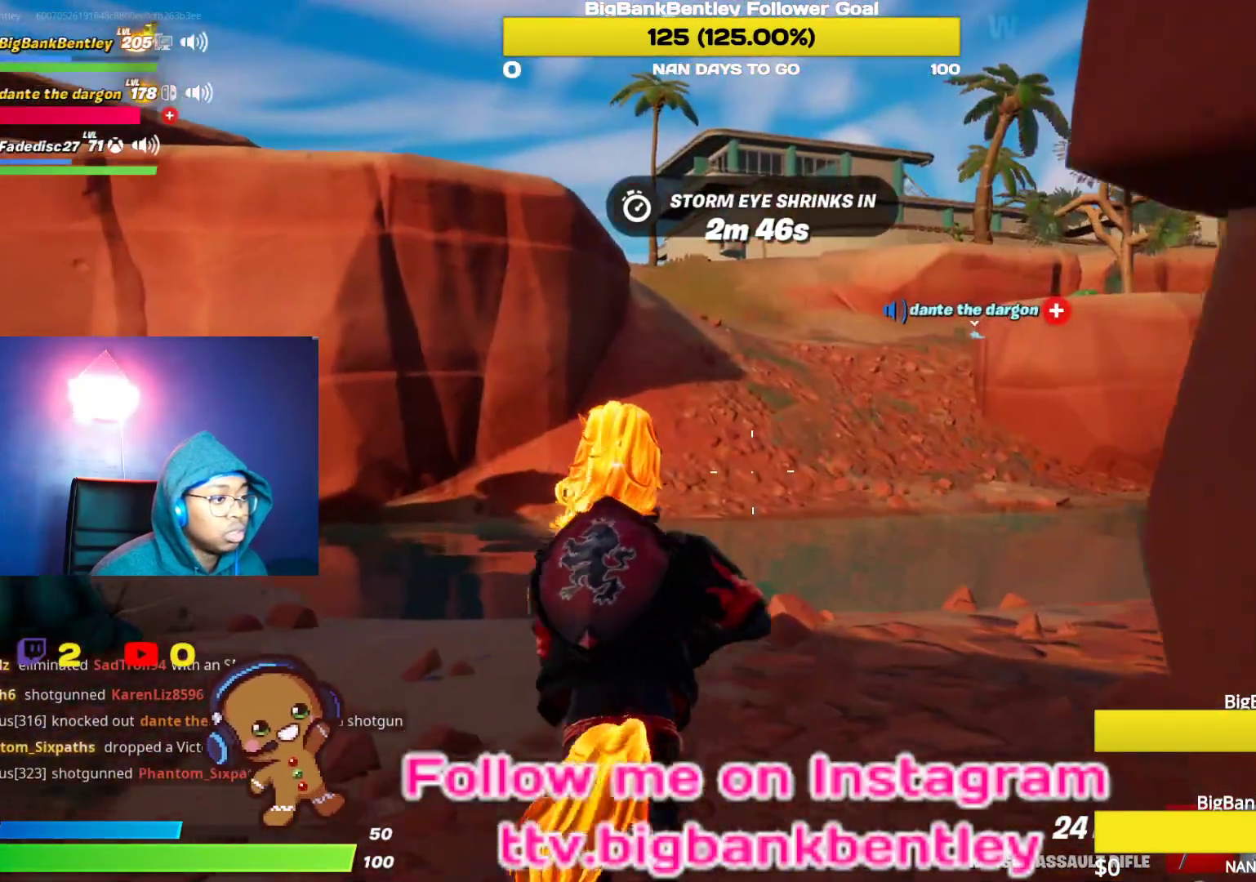
{"buttons": [], "left_stick": "up", "right_stick": "center", "events": [[233, "right_stick", "center"]]}
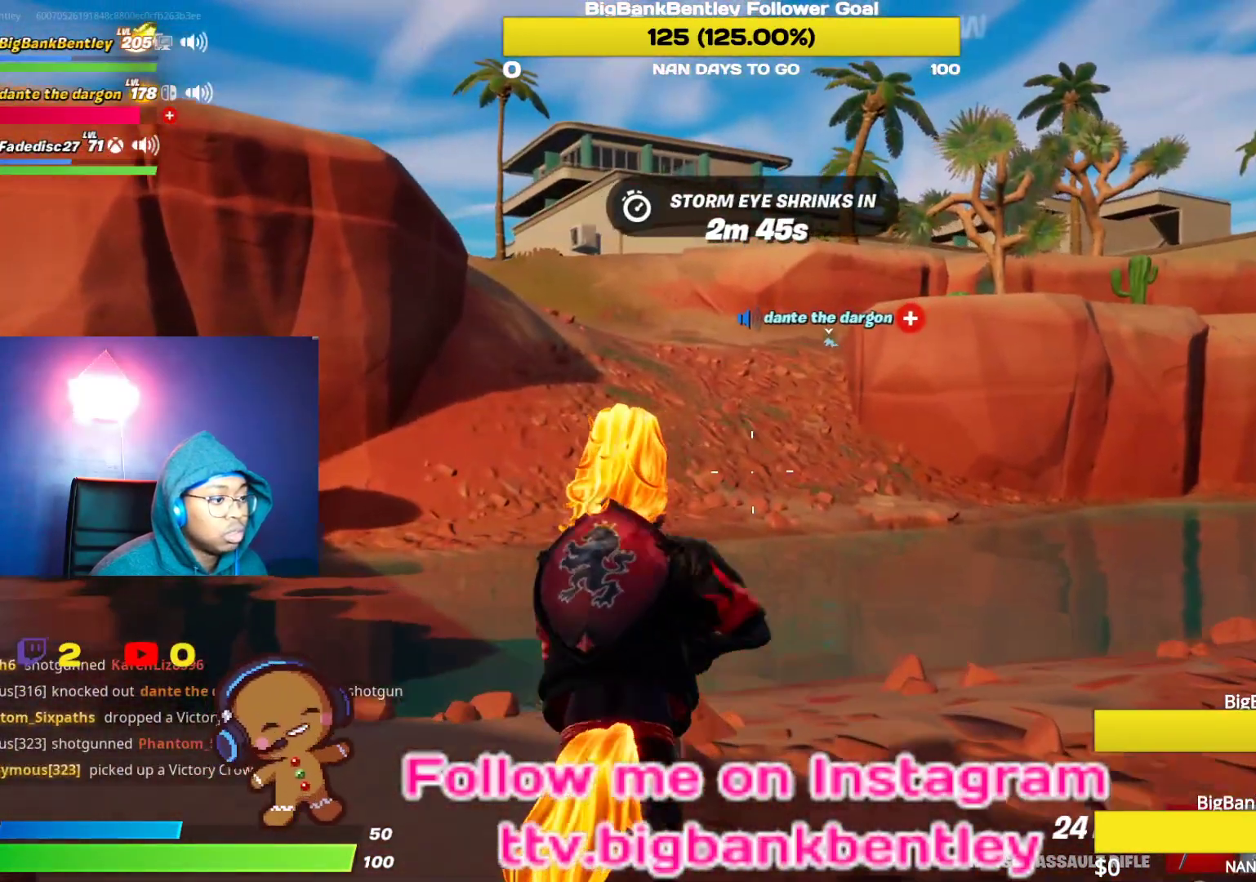
{"buttons": [], "left_stick": "up-left", "right_stick": "center", "events": [[117, "right_stick", "right"], [200, "left_stick", "up-left"], [467, "right_stick", "center"]]}
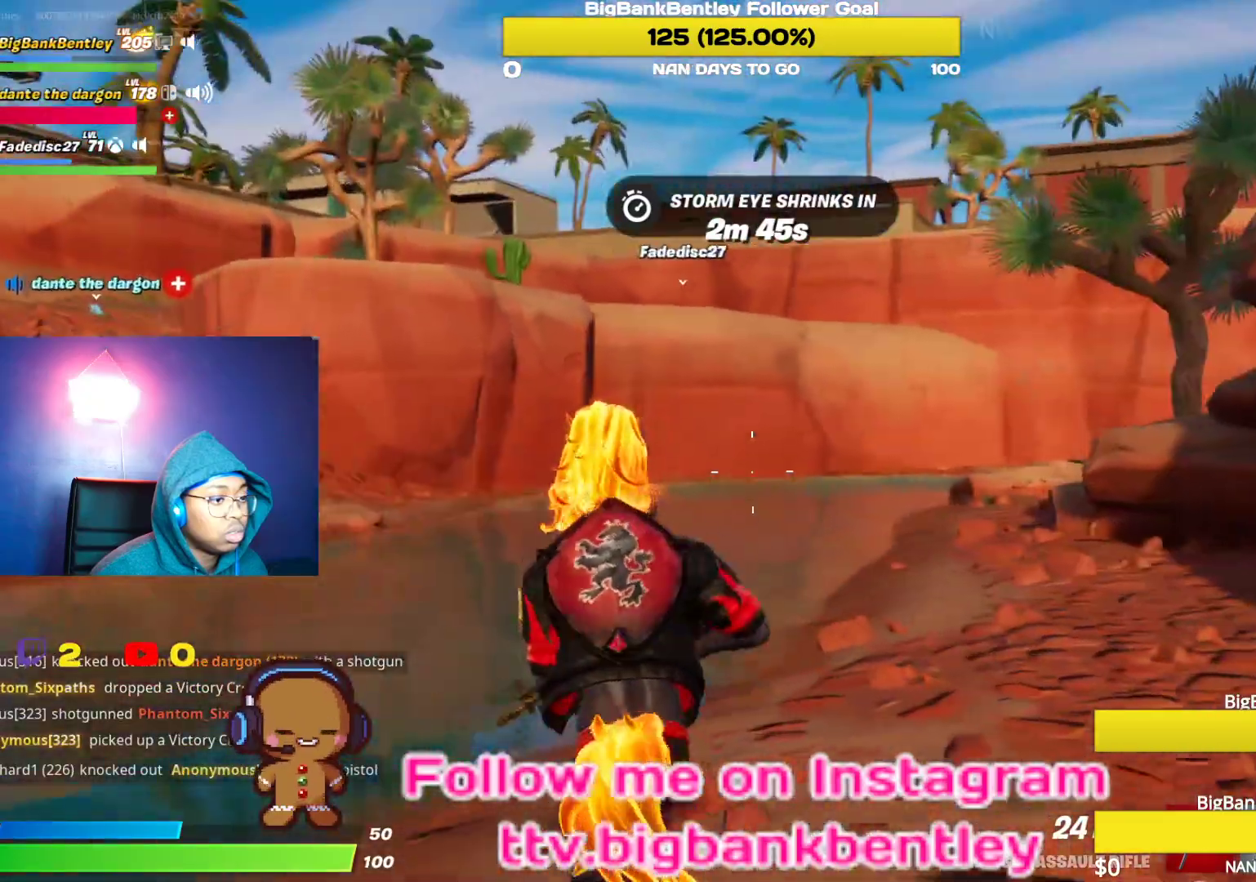
{"buttons": [], "left_stick": "up", "right_stick": "left", "events": [[183, "right_stick", "left"], [467, "left_stick", "up"]]}
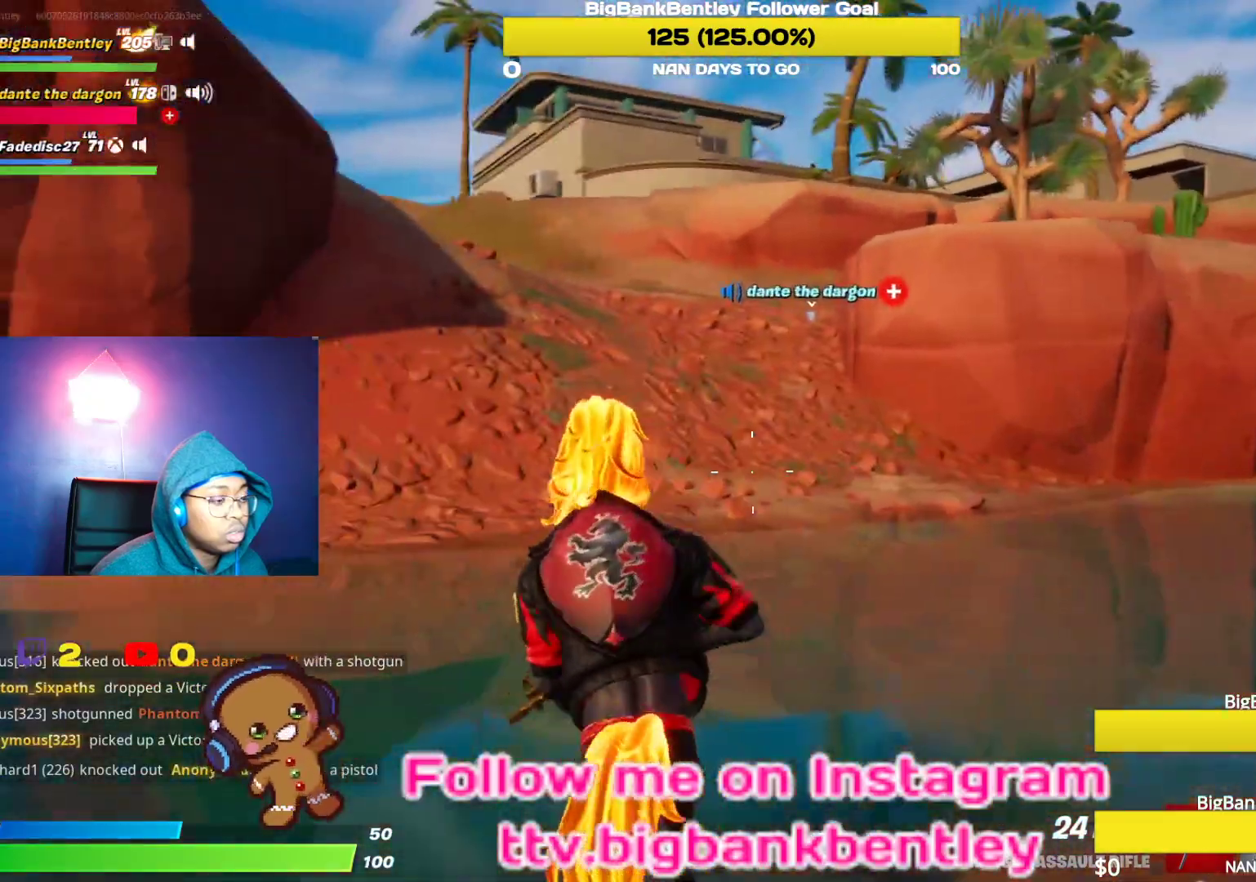
{"buttons": [], "left_stick": "up", "right_stick": "left", "events": [[67, "right_stick", "center"], [500, "right_stick", "left"]]}
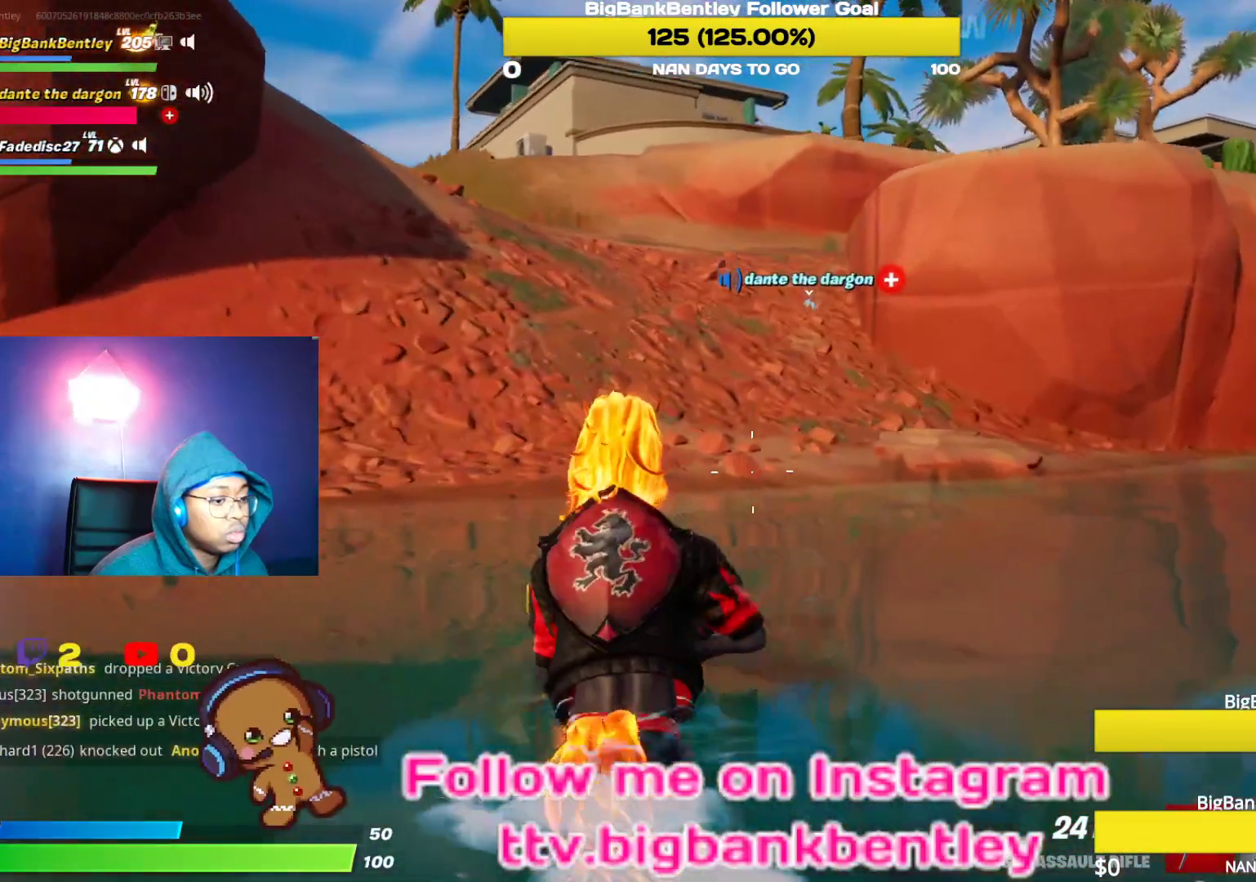
{"buttons": [], "left_stick": "up", "right_stick": "center", "events": [[283, "right_stick", "center"]]}
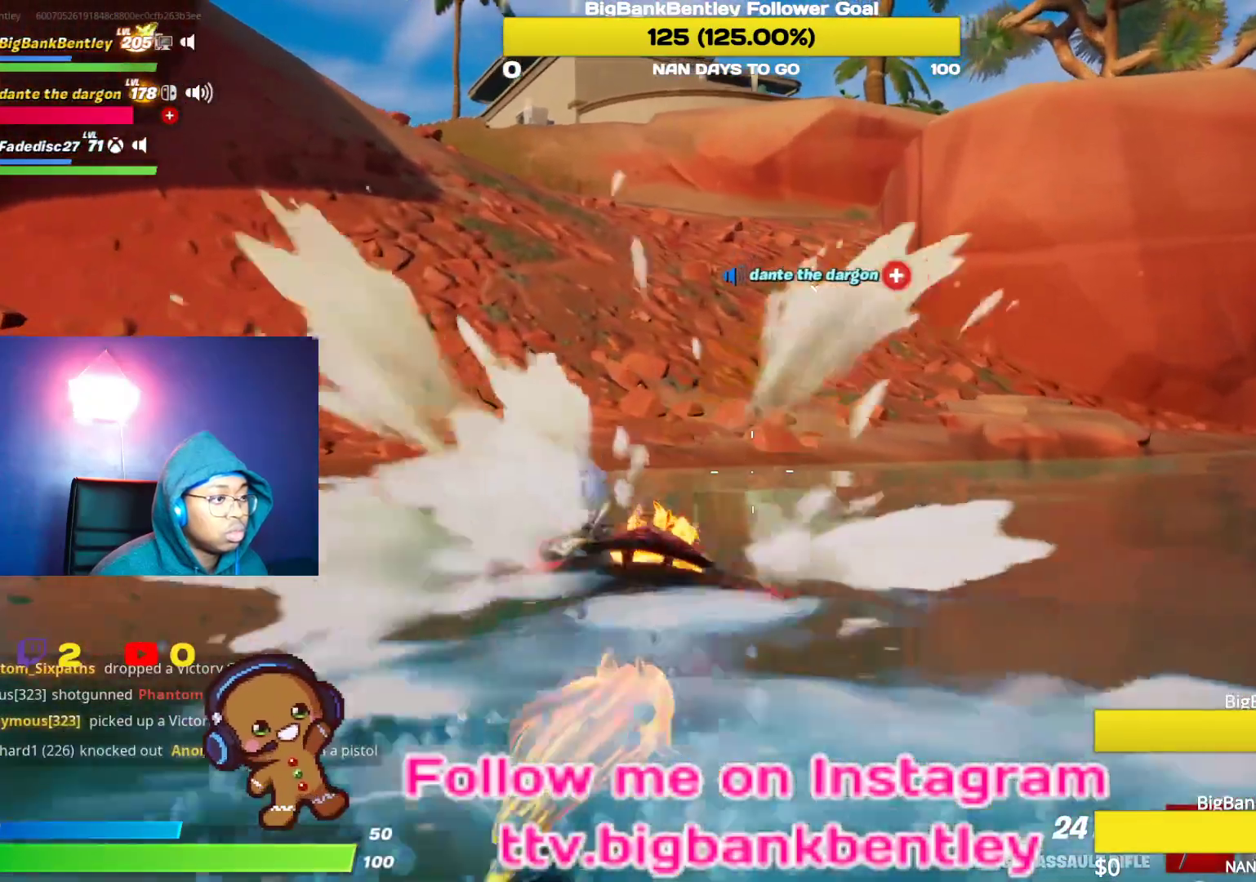
{"buttons": ["L1"], "left_stick": "up", "right_stick": "center", "events": [[150, "A", "down"], [267, "A", "up"], [367, "L1", "down"]]}
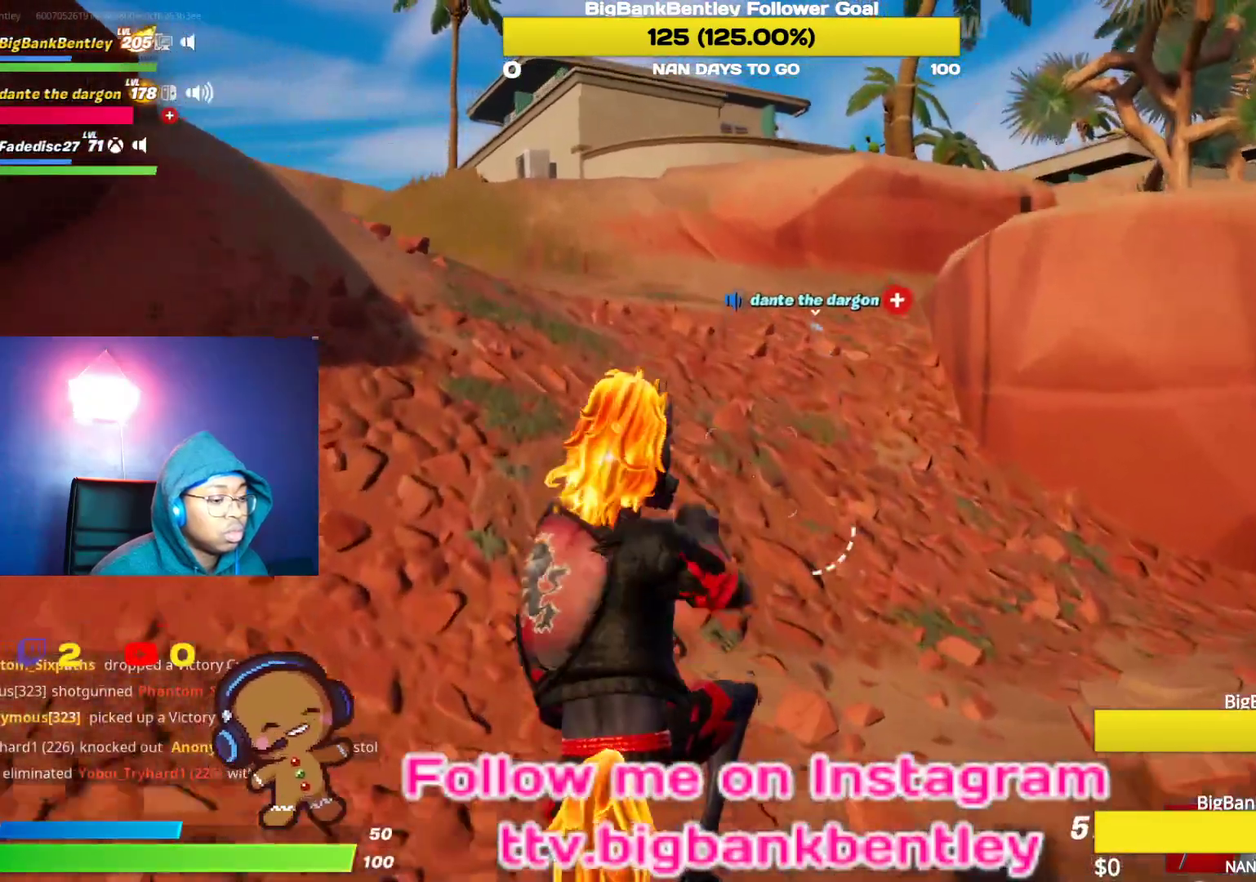
{"buttons": [], "left_stick": "up", "right_stick": "center", "events": [[17, "L1", "up"], [100, "R1", "down"], [183, "R1", "up"], [217, "L1", "down"], [317, "L1", "up"]]}
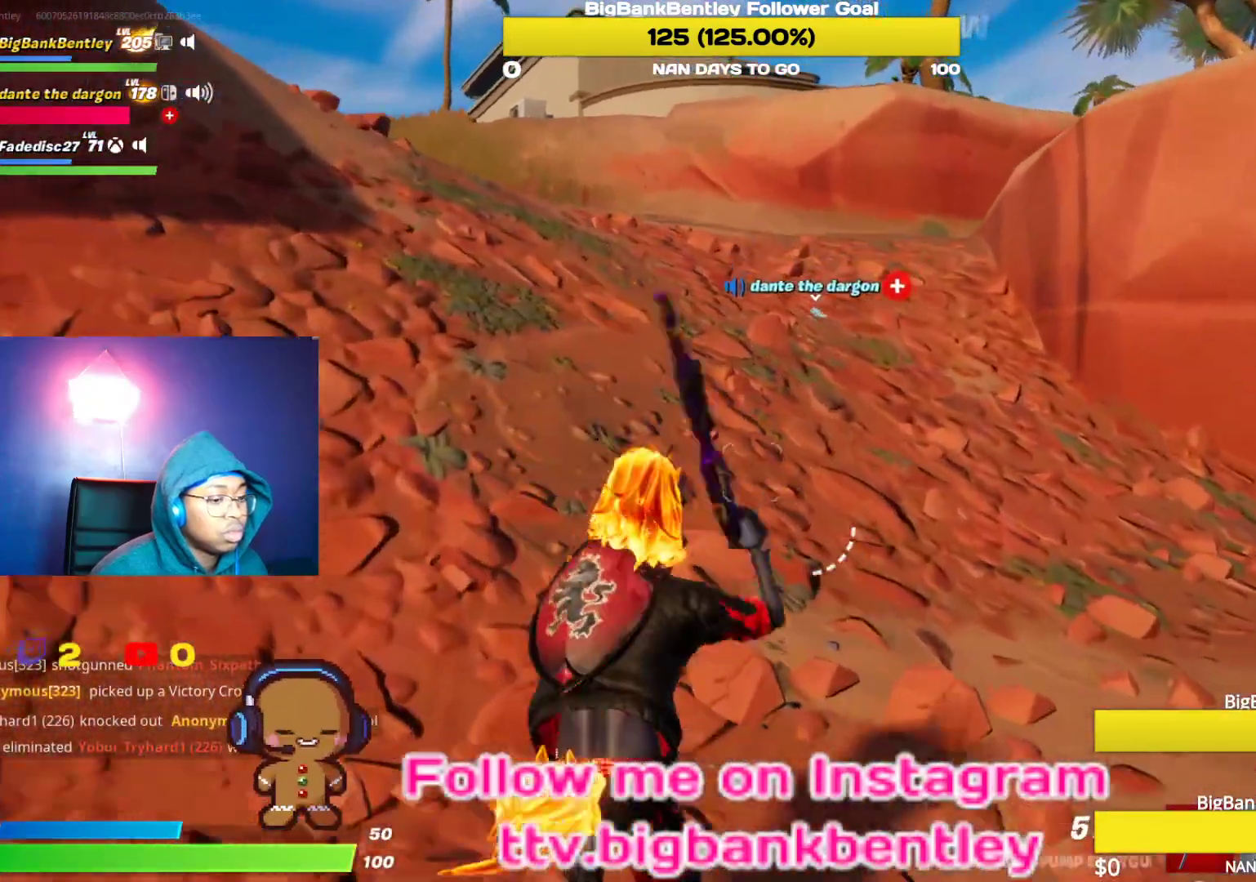
{"buttons": [], "left_stick": "up", "right_stick": "center", "events": [[117, "right_stick", "up-left"], [433, "right_stick", "center"]]}
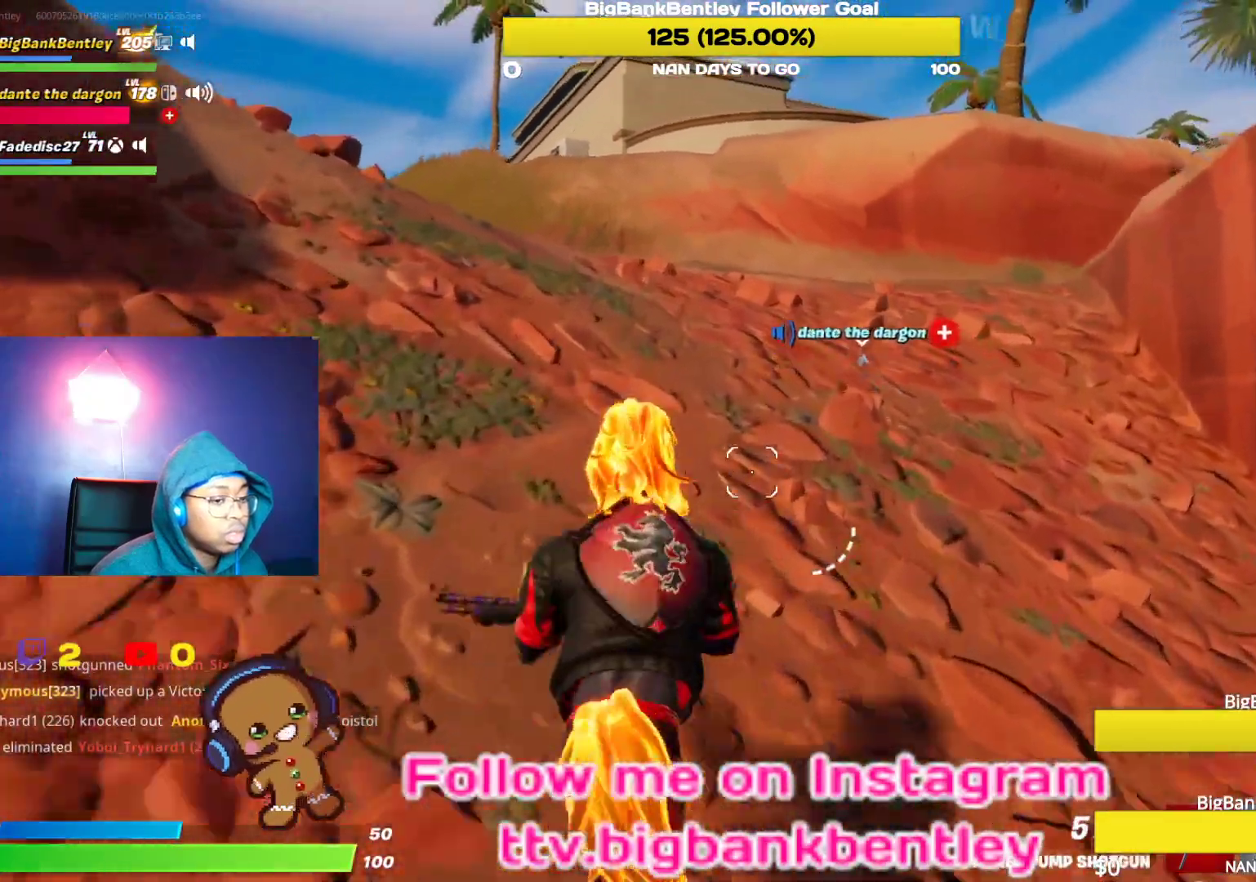
{"buttons": ["DPAD_LEFT"], "left_stick": "center", "right_stick": "center", "events": [[67, "A", "down"], [133, "A", "up"], [150, "left_stick", "center"], [217, "B", "down"], [283, "DPAD_LEFT", "down"], [317, "B", "up"], [383, "DPAD_LEFT", "up"], [450, "DPAD_LEFT", "down"]]}
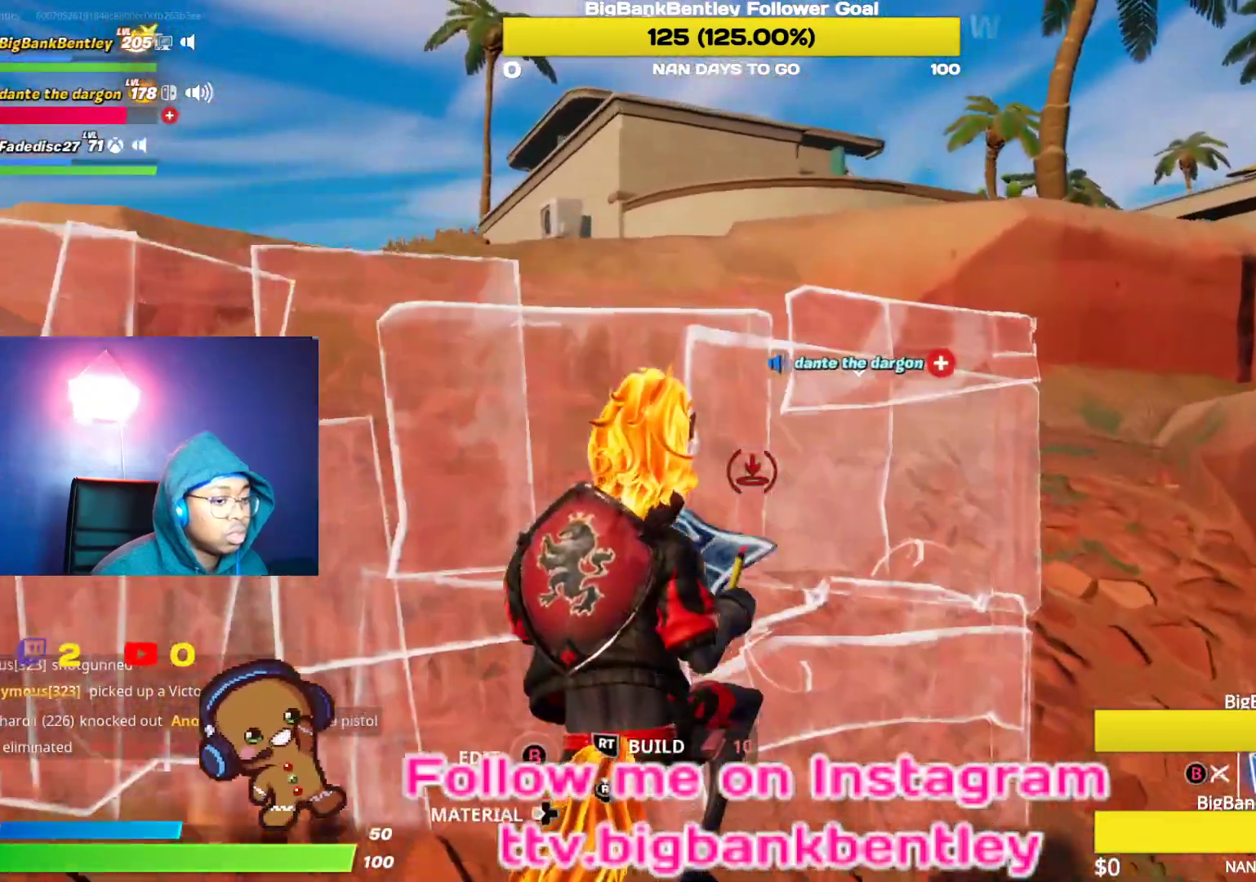
{"buttons": [], "left_stick": "up", "right_stick": "center", "events": [[33, "B", "down"], [33, "DPAD_LEFT", "up"], [133, "B", "up"], [150, "left_stick", "up"]]}
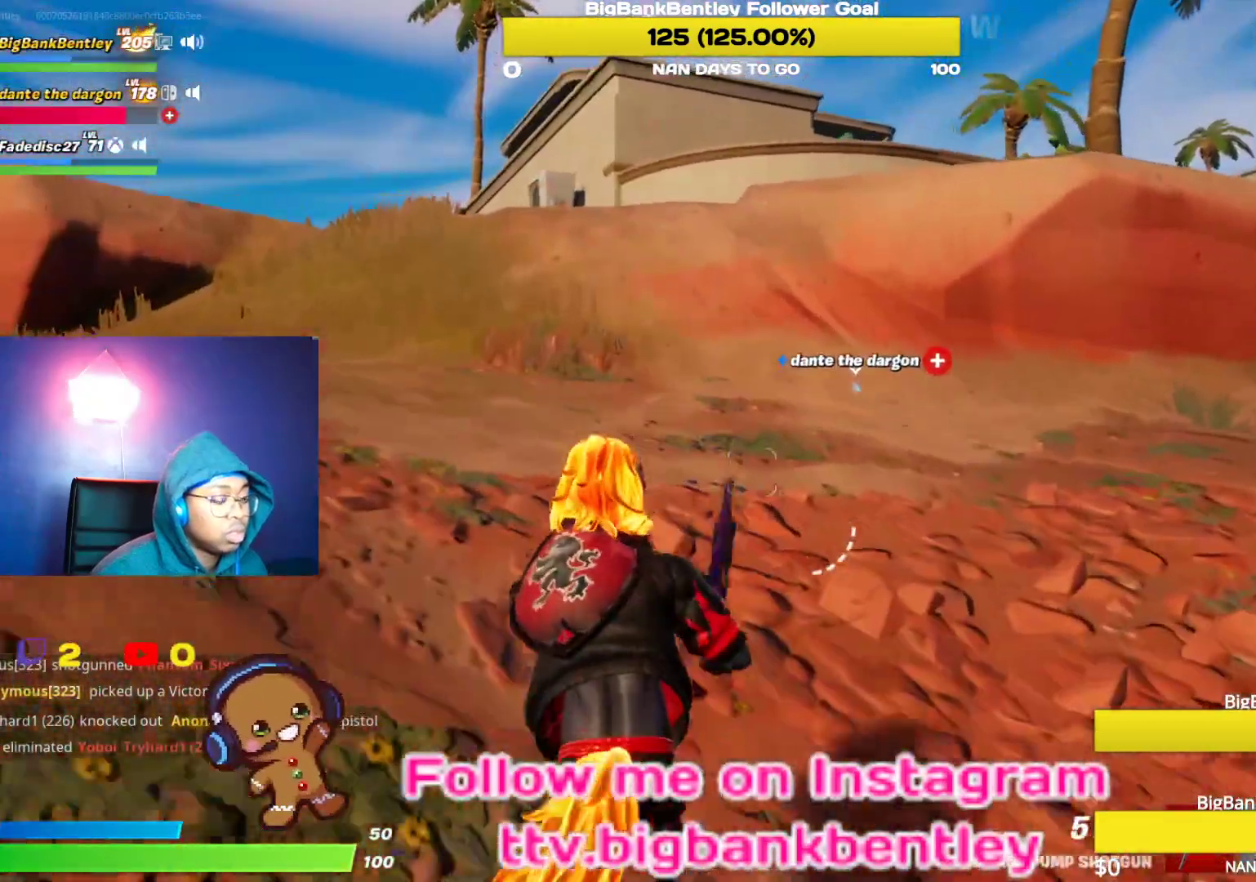
{"buttons": ["DPAD_LEFT"], "left_stick": "center", "right_stick": "center", "events": [[200, "A", "down"], [283, "left_stick", "center"], [300, "A", "up"], [367, "B", "down"], [417, "DPAD_LEFT", "down"], [433, "B", "up"]]}
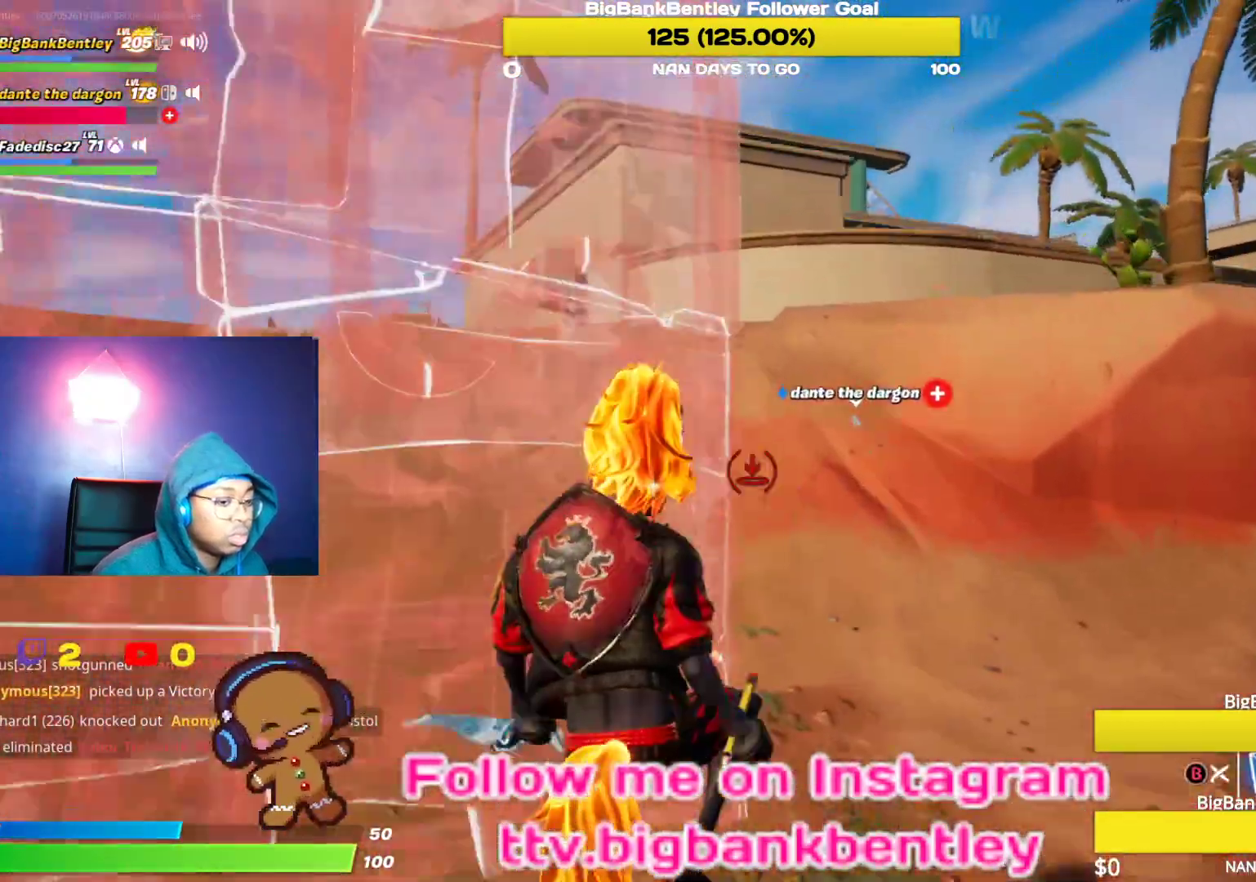
{"buttons": [], "left_stick": "up", "right_stick": "center", "events": [[33, "DPAD_LEFT", "up"], [83, "B", "down"], [183, "B", "up"], [233, "left_stick", "up"]]}
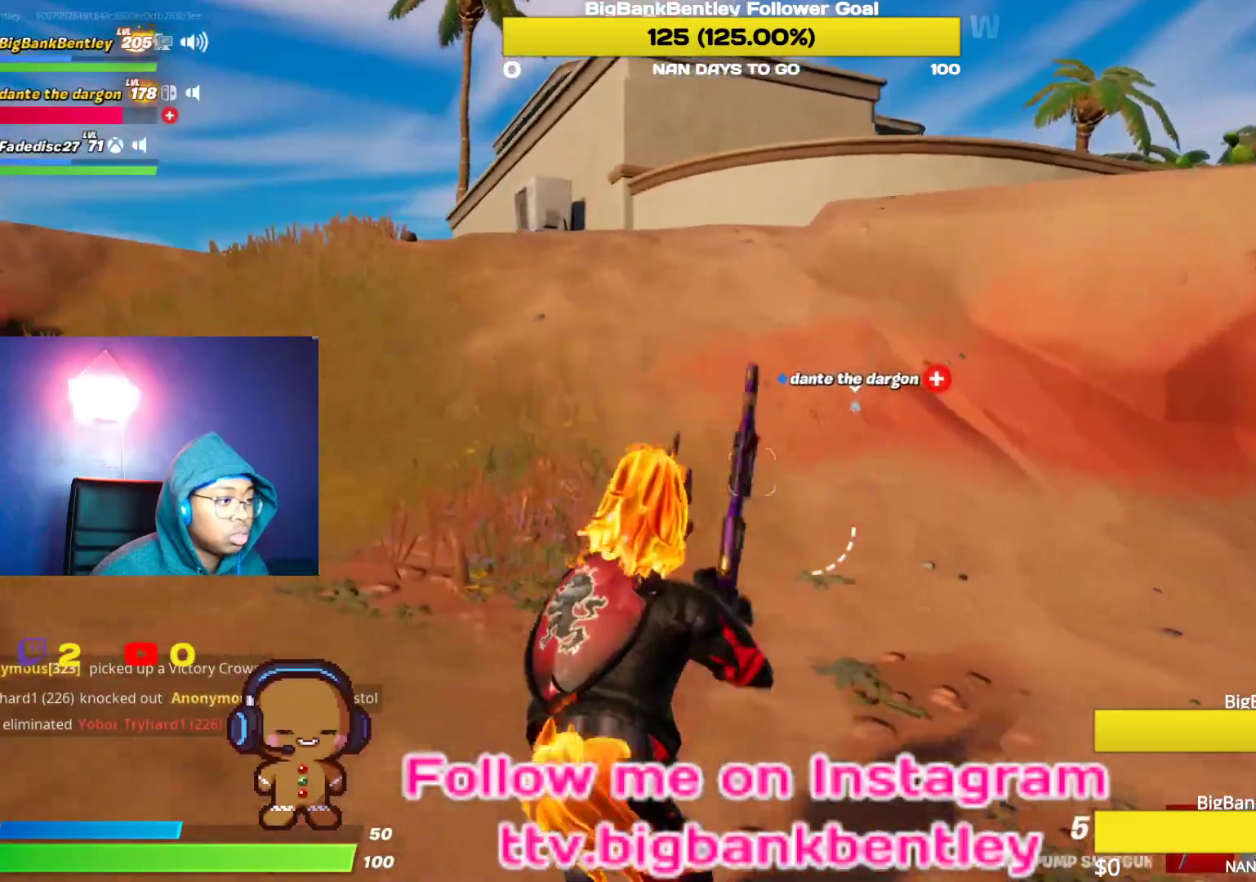
{"buttons": [], "left_stick": "center", "right_stick": "center", "events": [[217, "A", "down"], [333, "A", "up"], [333, "left_stick", "center"], [417, "B", "down"], [483, "B", "up"]]}